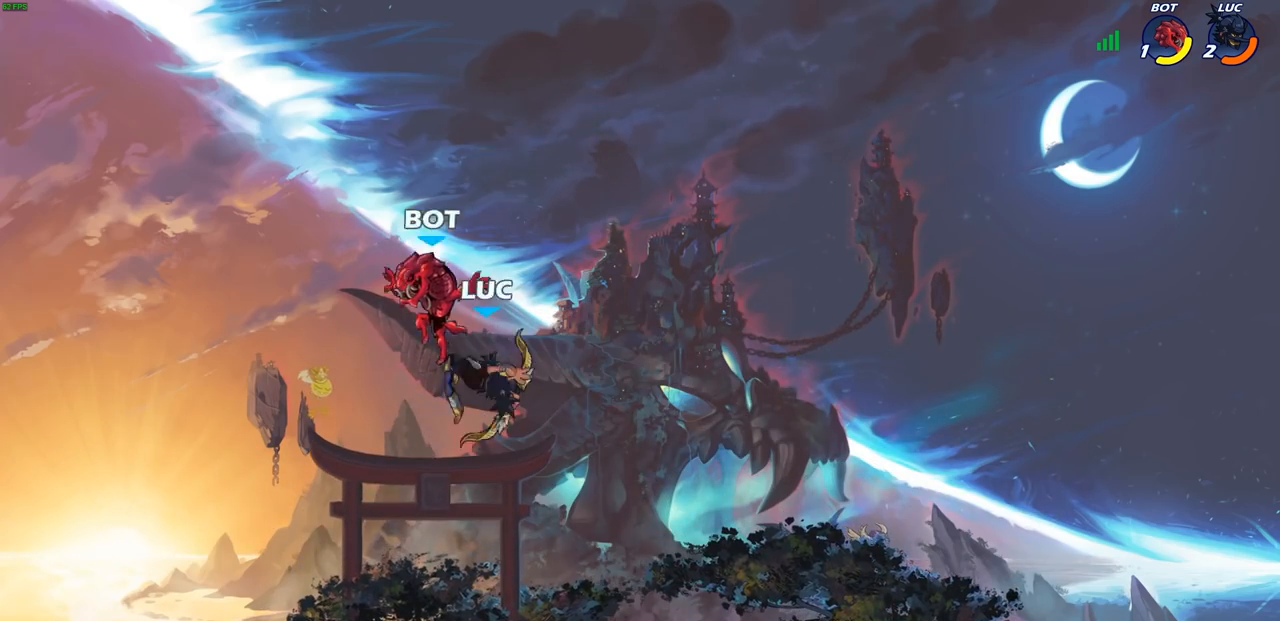
Gameplay with a controller (PlayStation layout); each line is a JSON object with the inputs held at the frame after it (dt_ms = milliseconds from this image to that frame). "events" lists button and stick changes between this image and that frame as [ms after this image, input, new state], when the widget could be followed in between.
{"dt_ms": 500, "buttons": [], "left_stick": "center", "right_stick": "center", "events": []}
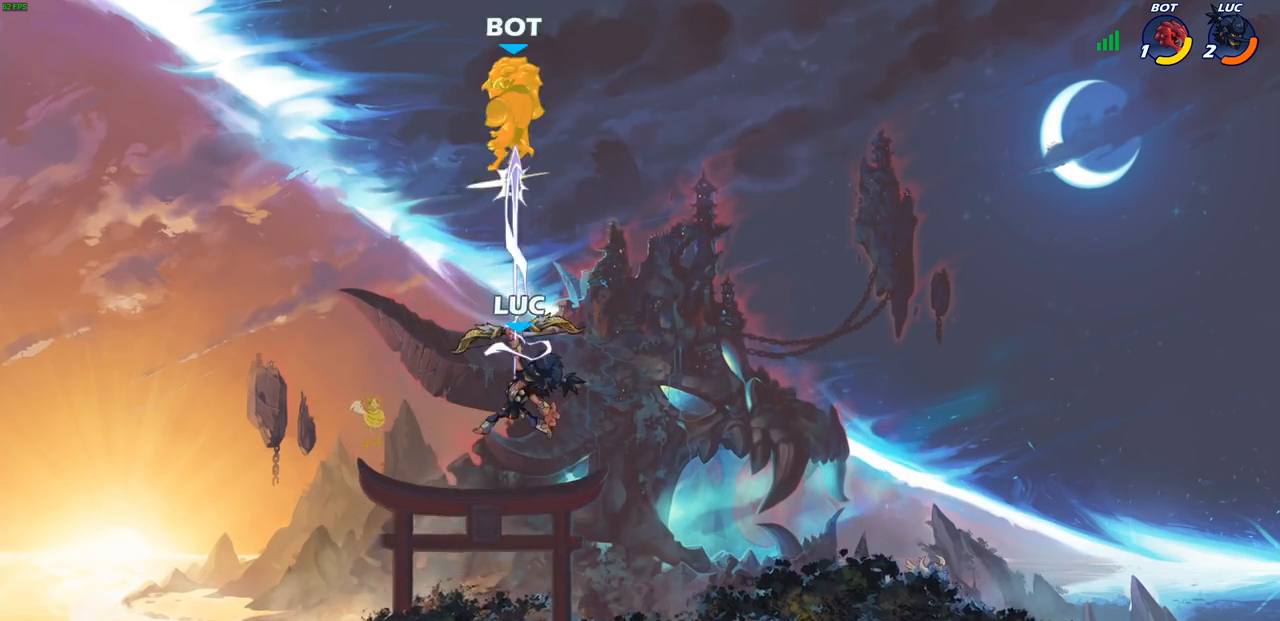
{"dt_ms": 500, "buttons": [], "left_stick": "center", "right_stick": "center", "events": [[67, "left_stick", "up"], [167, "R1", "down"], [200, "R1", "up"], [283, "left_stick", "center"]]}
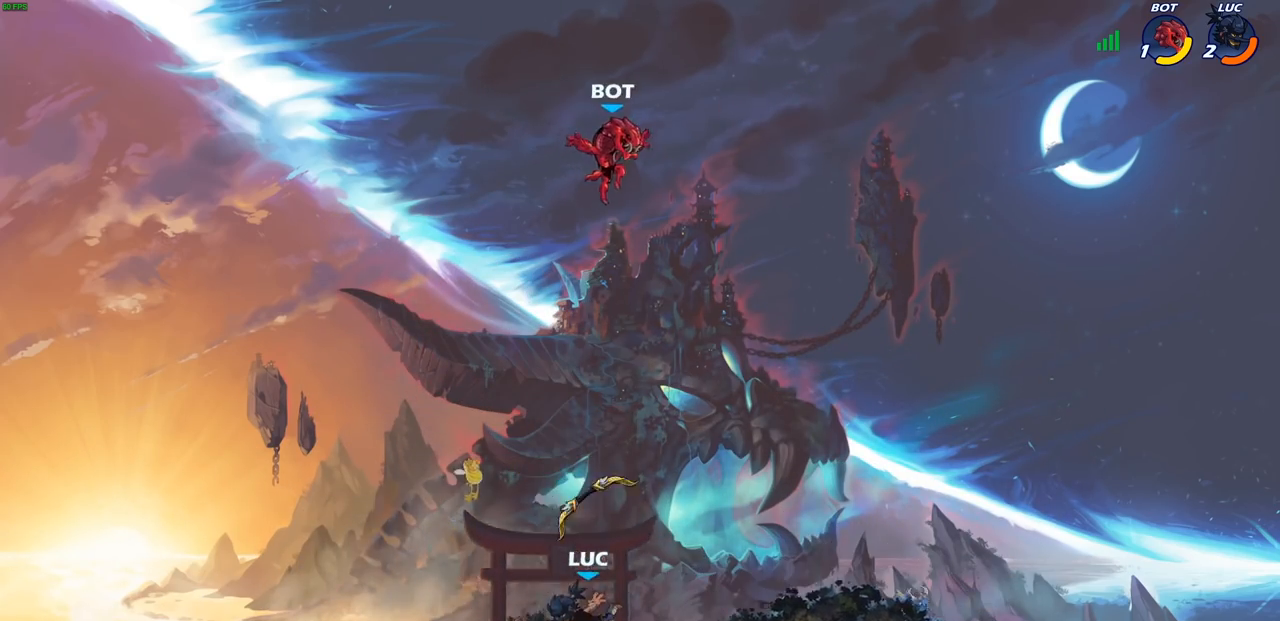
{"dt_ms": 500, "buttons": [], "left_stick": "up-right", "right_stick": "center"}
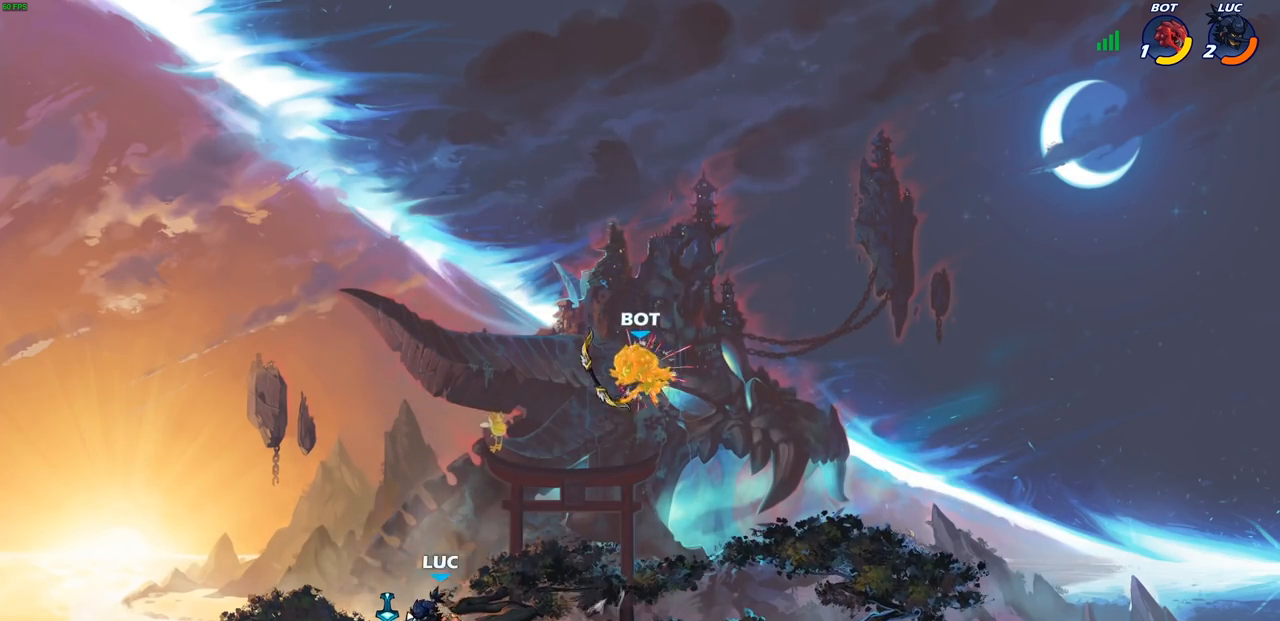
{"dt_ms": 500, "buttons": [], "left_stick": "center", "right_stick": "center", "events": [[17, "left_stick", "right"], [67, "R1", "down"], [133, "R1", "up"], [200, "R2", "down"], [333, "R2", "up"], [333, "left_stick", "center"], [350, "CIRCLE", "down"], [417, "CIRCLE", "up"]]}
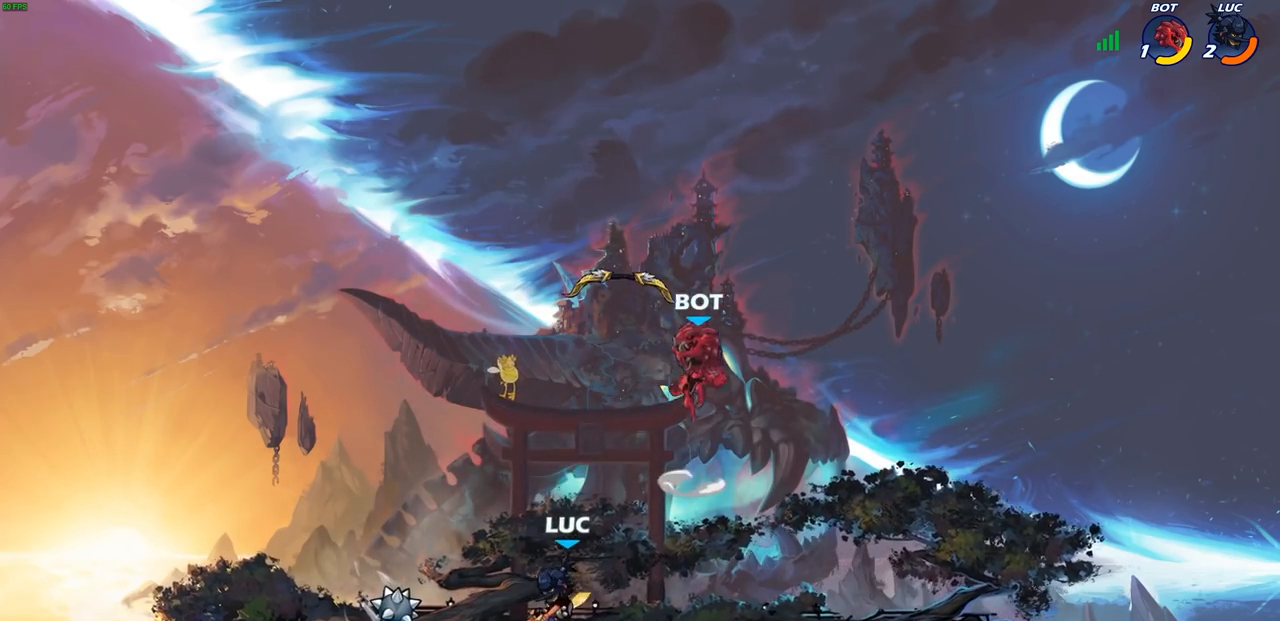
{"dt_ms": 500, "buttons": [], "left_stick": "center", "right_stick": "center", "events": []}
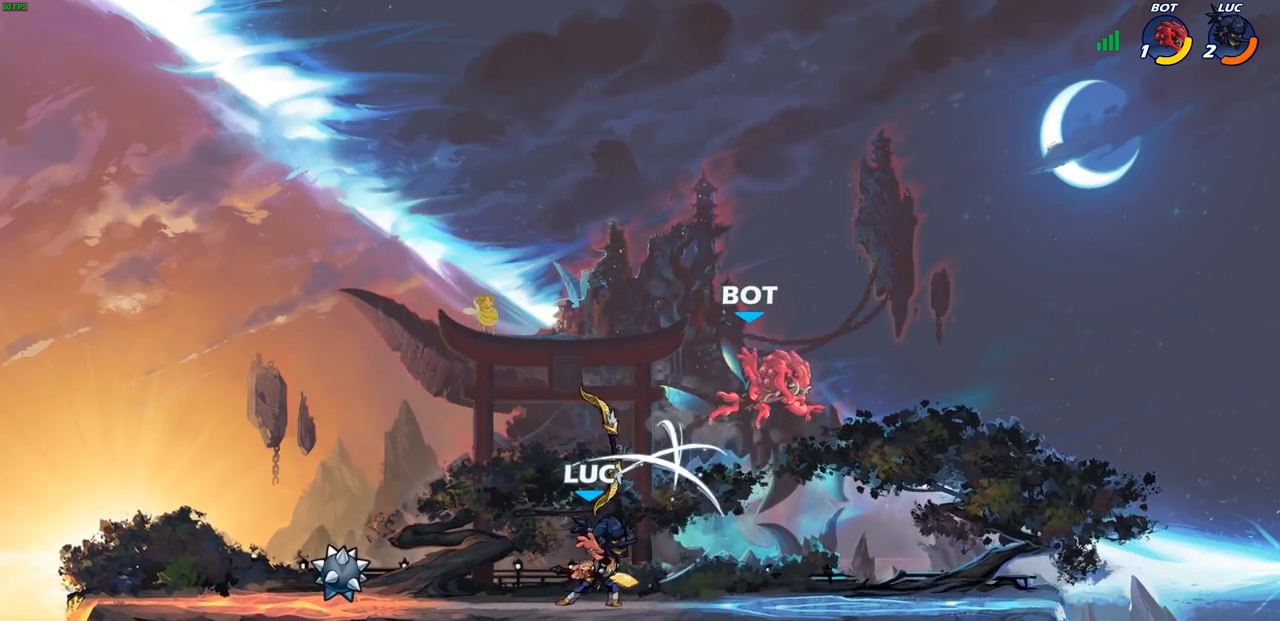
{"dt_ms": 500, "buttons": [], "left_stick": "center", "right_stick": "center", "events": [[333, "SQUARE", "down"], [433, "SQUARE", "up"]]}
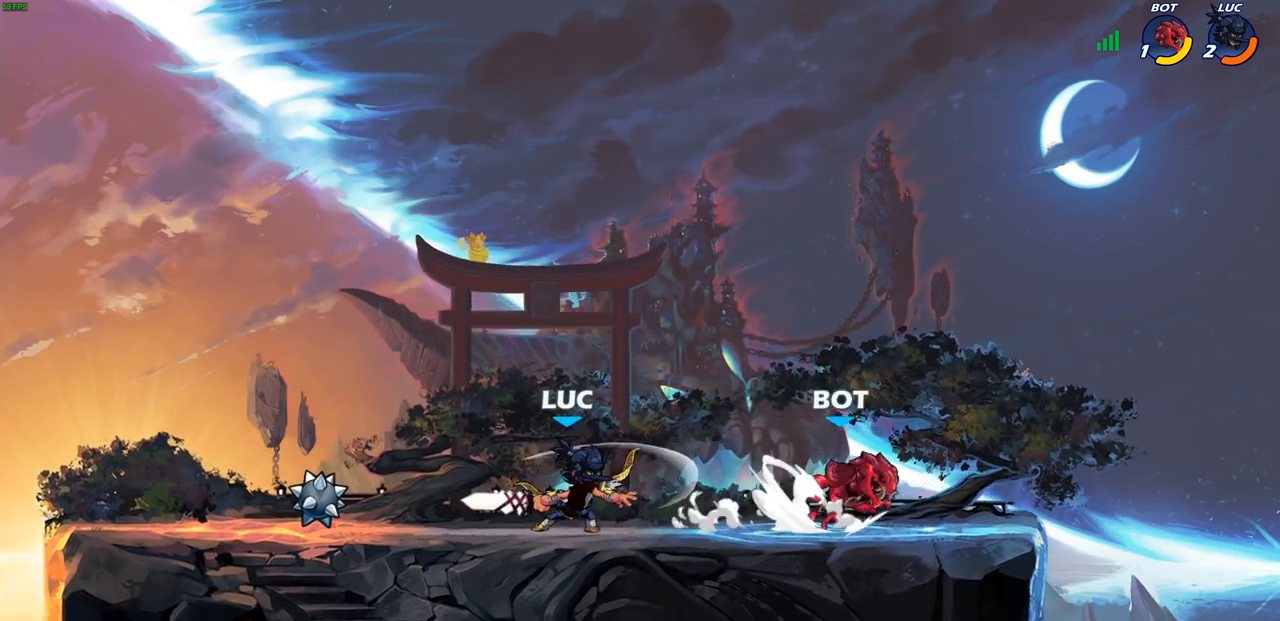
{"dt_ms": 500, "buttons": [], "left_stick": "down", "right_stick": "center", "events": [[33, "SQUARE", "down"], [133, "SQUARE", "up"], [467, "left_stick", "down"]]}
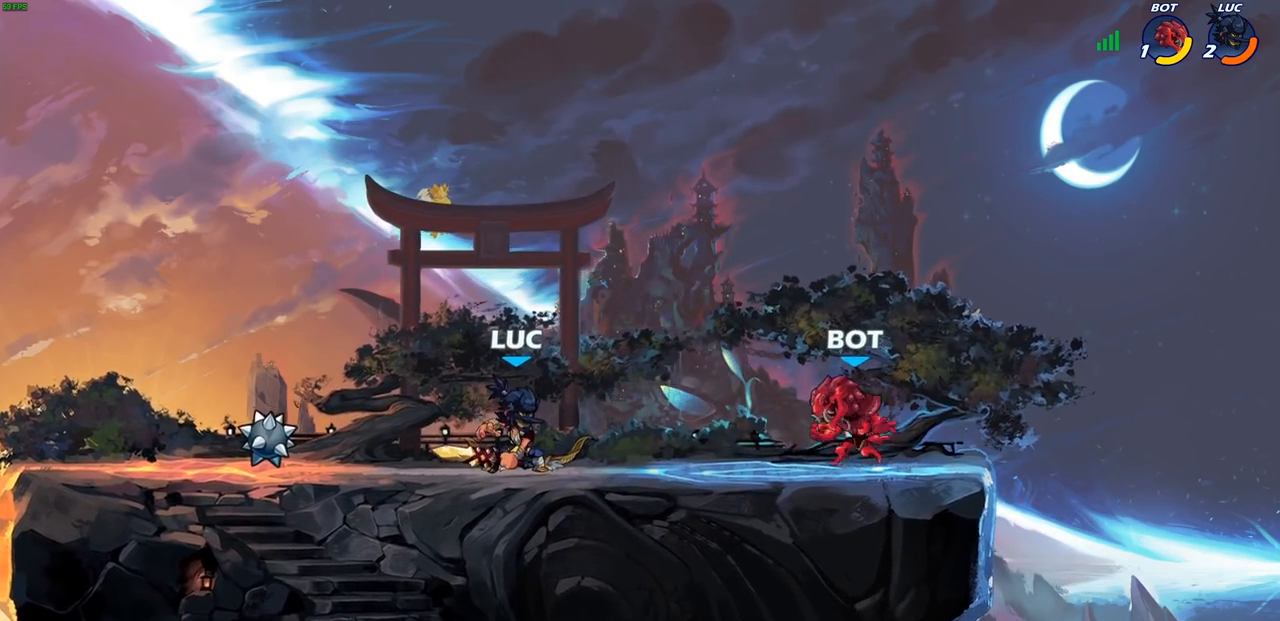
{"dt_ms": 500, "buttons": [], "left_stick": "center", "right_stick": "center", "events": [[33, "SQUARE", "down"], [117, "SQUARE", "up"], [167, "left_stick", "center"]]}
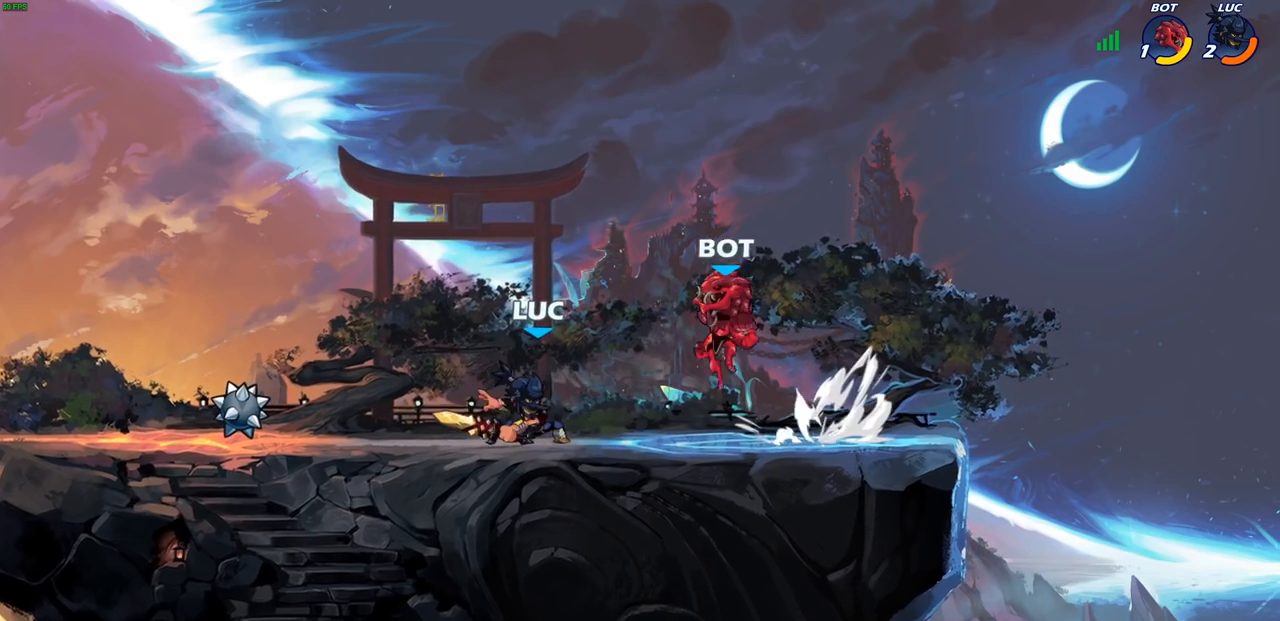
{"dt_ms": 500, "buttons": [], "left_stick": "center", "right_stick": "center", "events": [[33, "left_stick", "right"], [67, "SQUARE", "down"], [133, "SQUARE", "up"], [133, "left_stick", "center"]]}
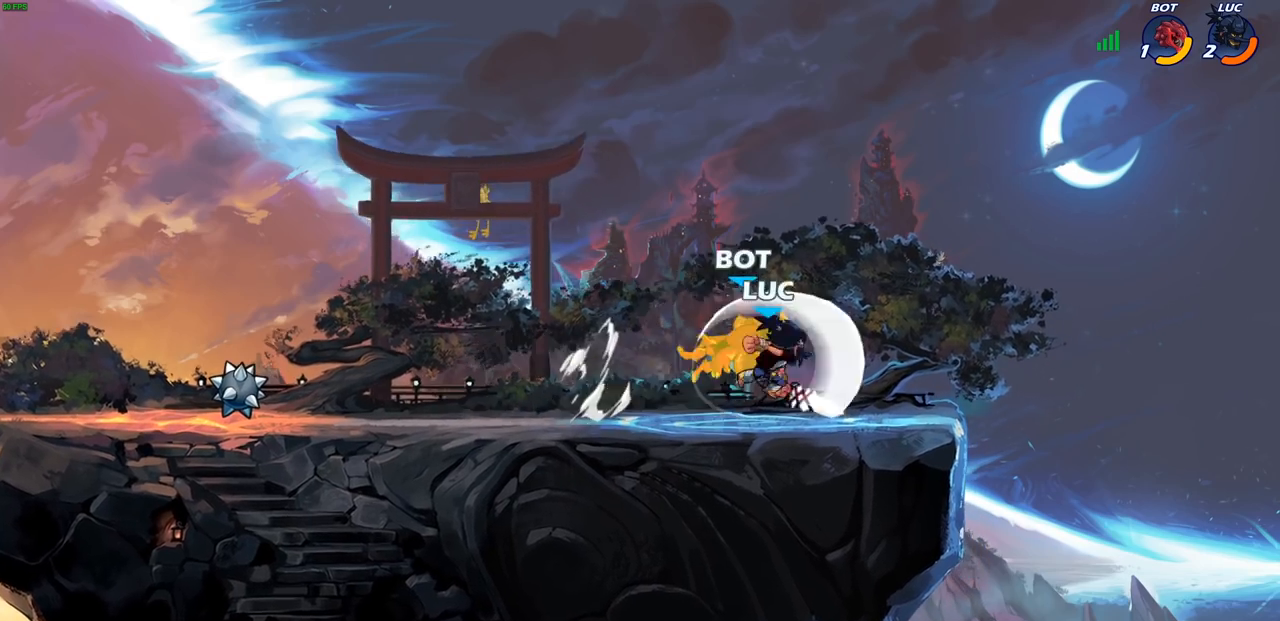
{"dt_ms": 500, "buttons": ["SQUARE"], "left_stick": "center", "right_stick": "center", "events": [[167, "SQUARE", "down"], [250, "SQUARE", "up"], [333, "SQUARE", "down"], [417, "SQUARE", "up"], [483, "SQUARE", "down"]]}
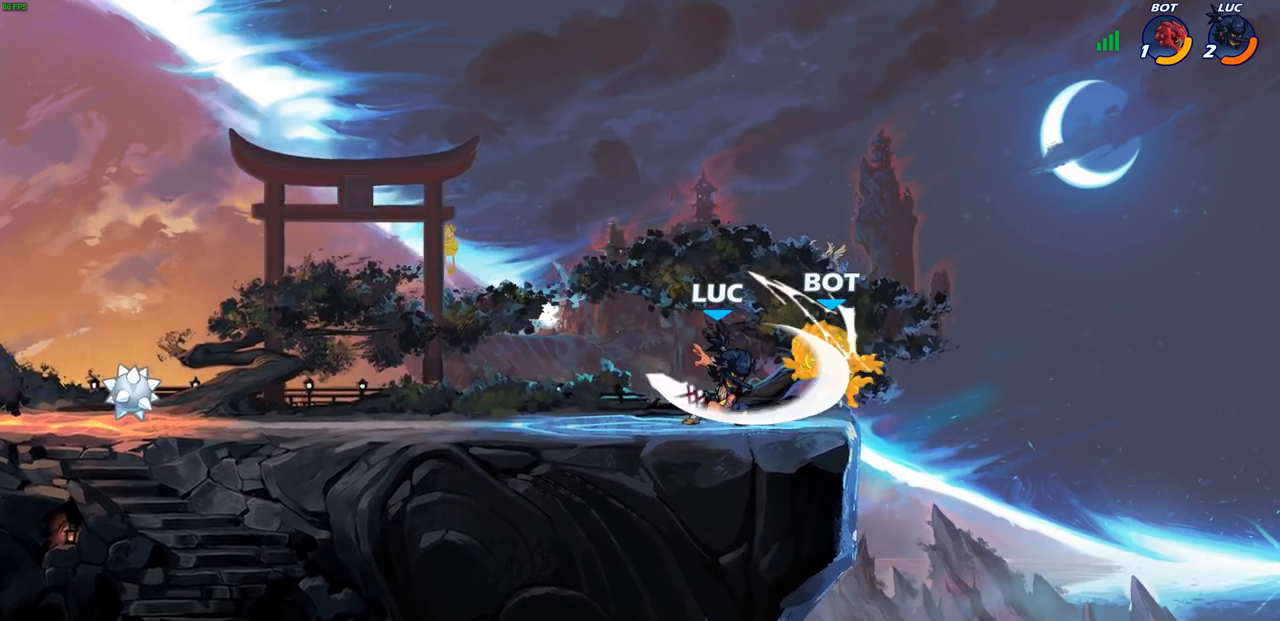
{"dt_ms": 500, "buttons": [], "left_stick": "right", "right_stick": "center", "events": [[67, "SQUARE", "up"], [150, "SQUARE", "down"], [250, "SQUARE", "up"], [500, "left_stick", "right"]]}
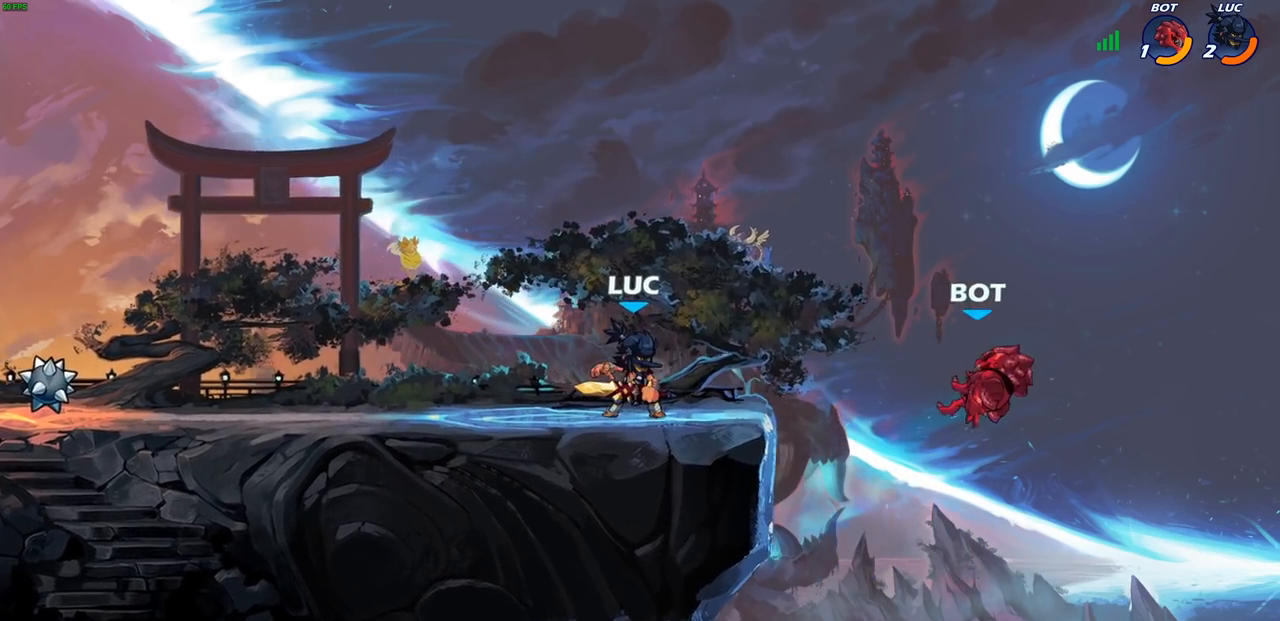
{"dt_ms": 500, "buttons": ["CIRCLE"], "left_stick": "center", "right_stick": "center", "events": [[50, "R1", "down"], [50, "R2", "down"], [67, "CIRCLE", "down"], [150, "R1", "up"], [150, "R2", "up"], [450, "left_stick", "center"]]}
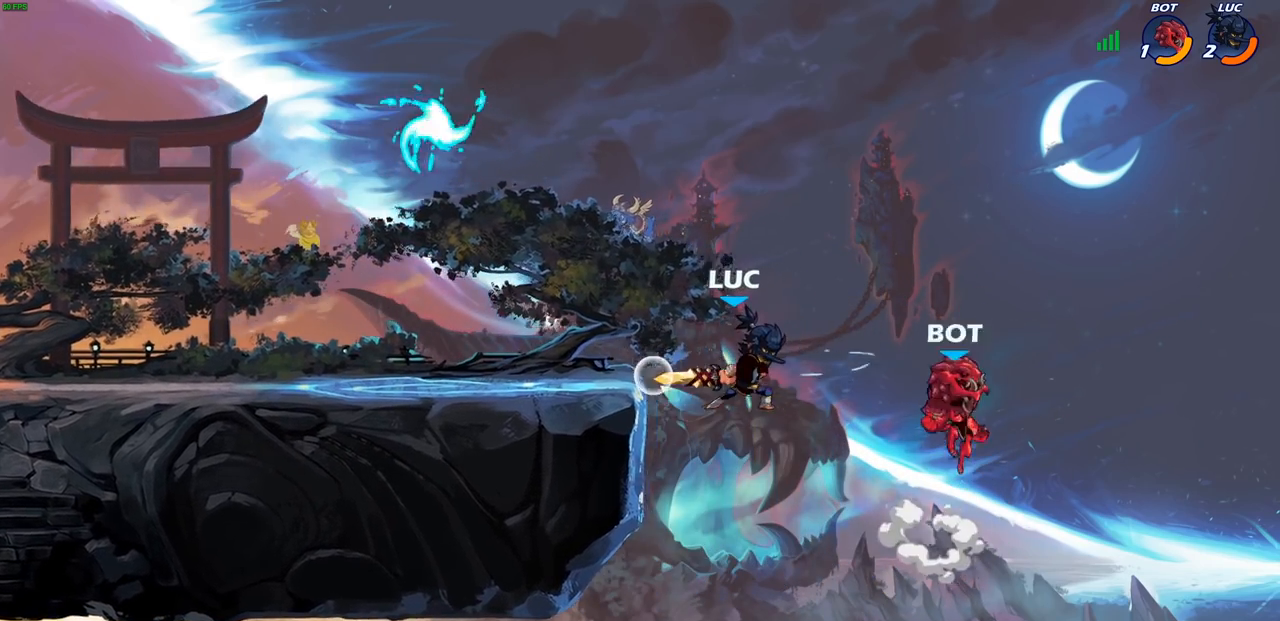
{"dt_ms": 500, "buttons": [], "left_stick": "center", "right_stick": "center", "events": [[150, "CIRCLE", "up"]]}
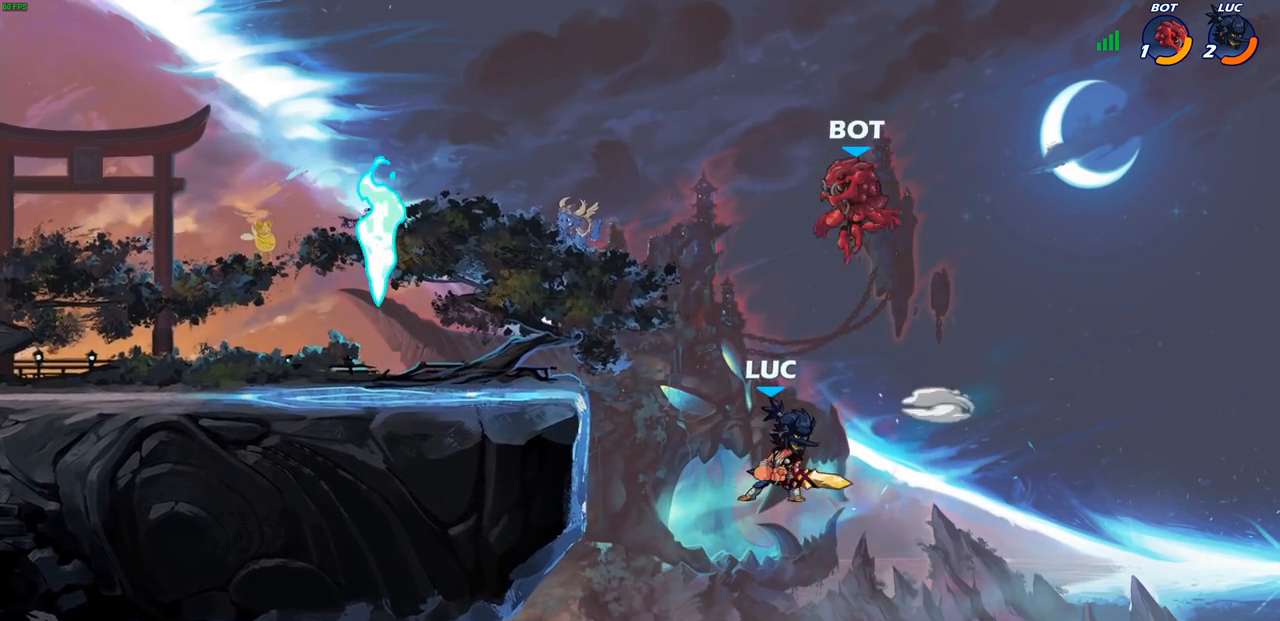
{"dt_ms": 500, "buttons": [], "left_stick": "left", "right_stick": "center", "events": [[117, "left_stick", "left"], [200, "CROSS", "down"], [267, "CIRCLE", "down"], [300, "CROSS", "up"], [383, "CIRCLE", "up"]]}
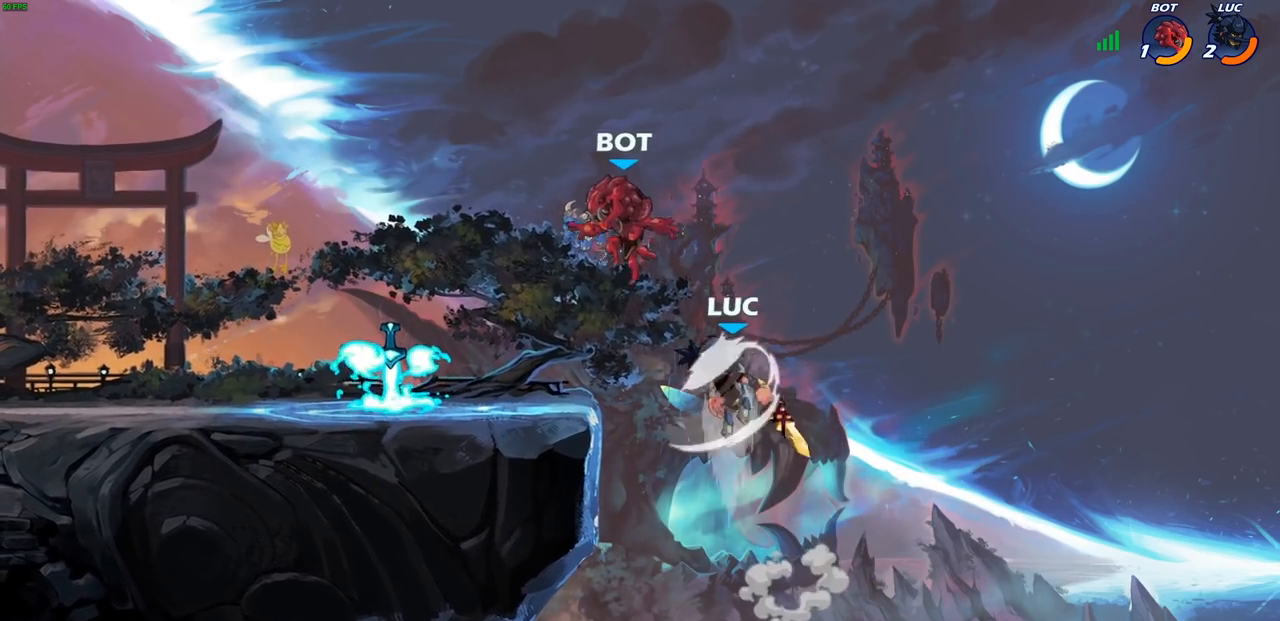
{"dt_ms": 500, "buttons": [], "left_stick": "down-left", "right_stick": "center", "events": [[300, "left_stick", "up-right"], [500, "left_stick", "down-left"]]}
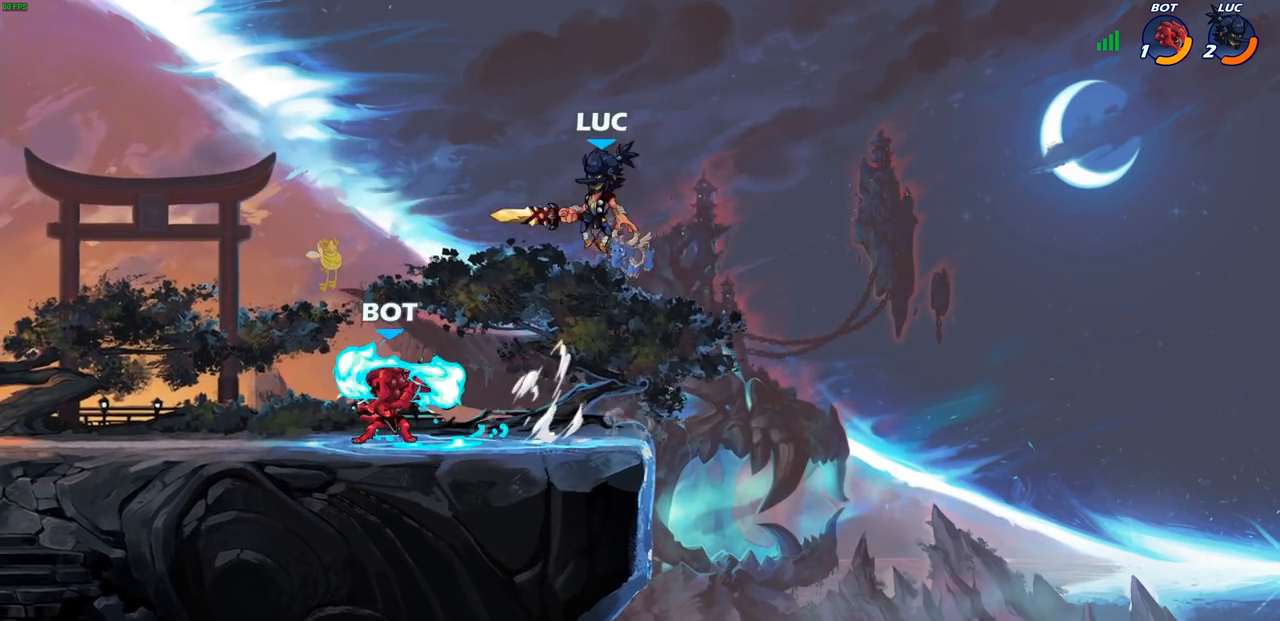
{"dt_ms": 500, "buttons": [], "left_stick": "left", "right_stick": "center", "events": [[50, "R1", "down"], [83, "R1", "up"], [200, "left_stick", "center"], [500, "left_stick", "left"]]}
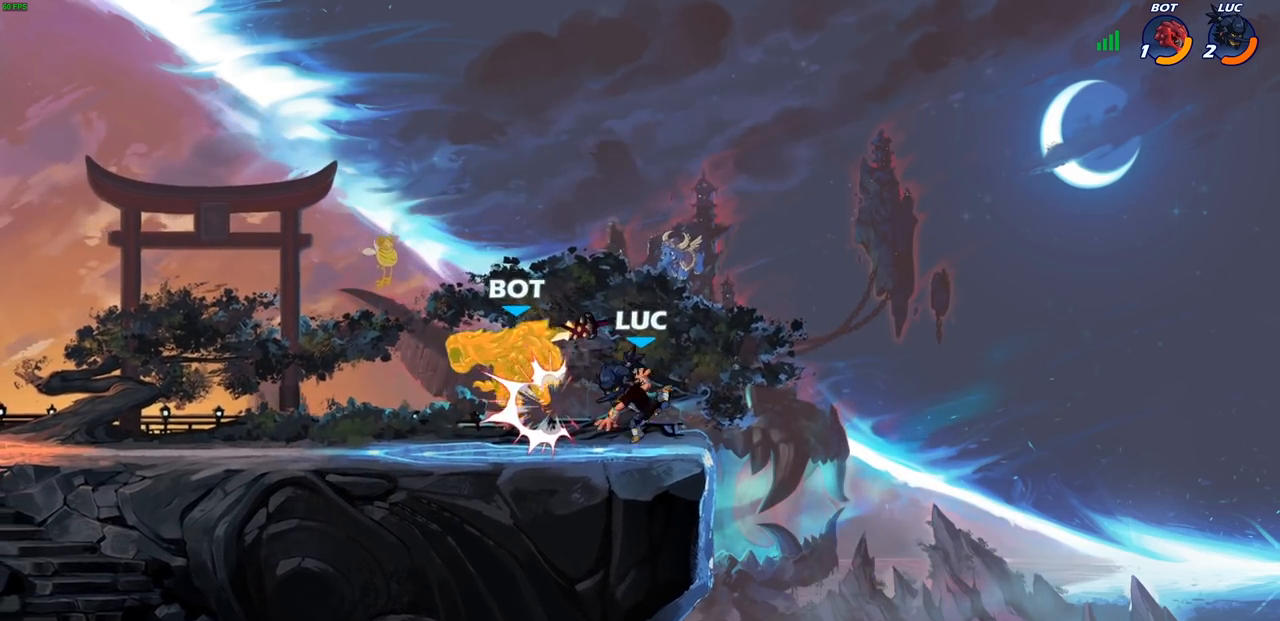
{"dt_ms": 500, "buttons": ["SQUARE"], "left_stick": "center", "right_stick": "center", "events": [[100, "R1", "down"], [133, "R1", "up"], [167, "left_stick", "center"], [183, "R1", "down"], [283, "R1", "up"], [283, "SQUARE", "down"], [383, "SQUARE", "up"], [467, "SQUARE", "down"]]}
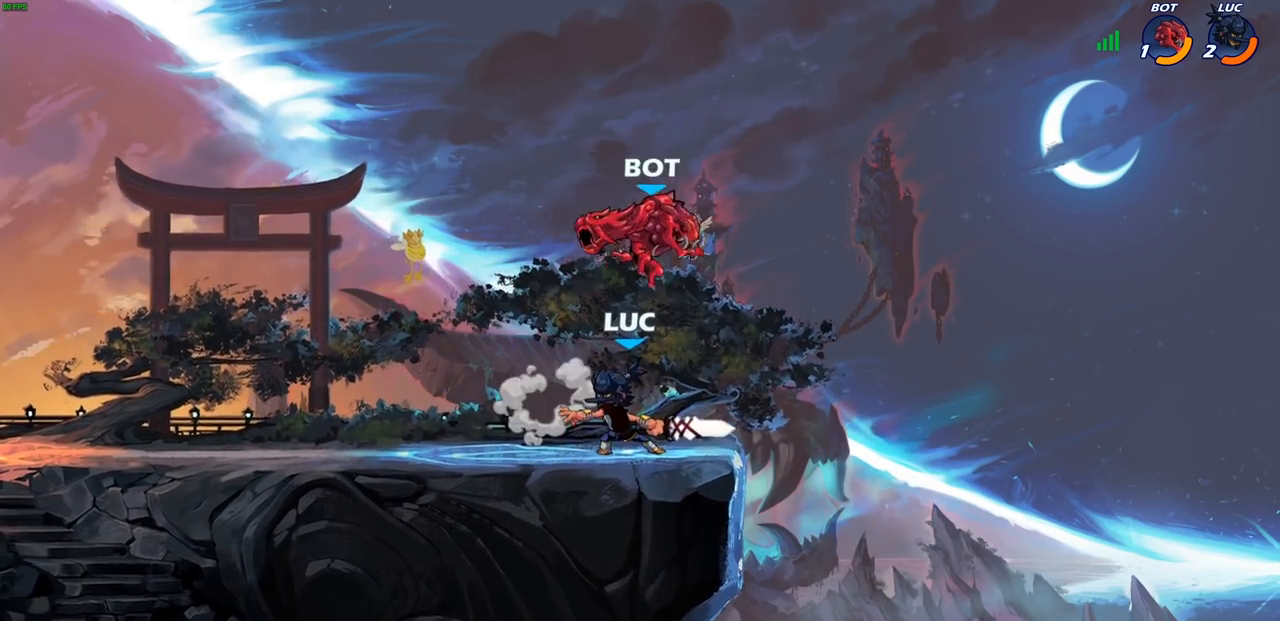
{"dt_ms": 500, "buttons": ["CROSS", "R1", "R2"], "left_stick": "up-right", "right_stick": "center", "events": [[67, "SQUARE", "up"], [250, "left_stick", "right"], [350, "left_stick", "up-right"], [367, "CROSS", "down"], [450, "R1", "down"], [450, "R2", "down"]]}
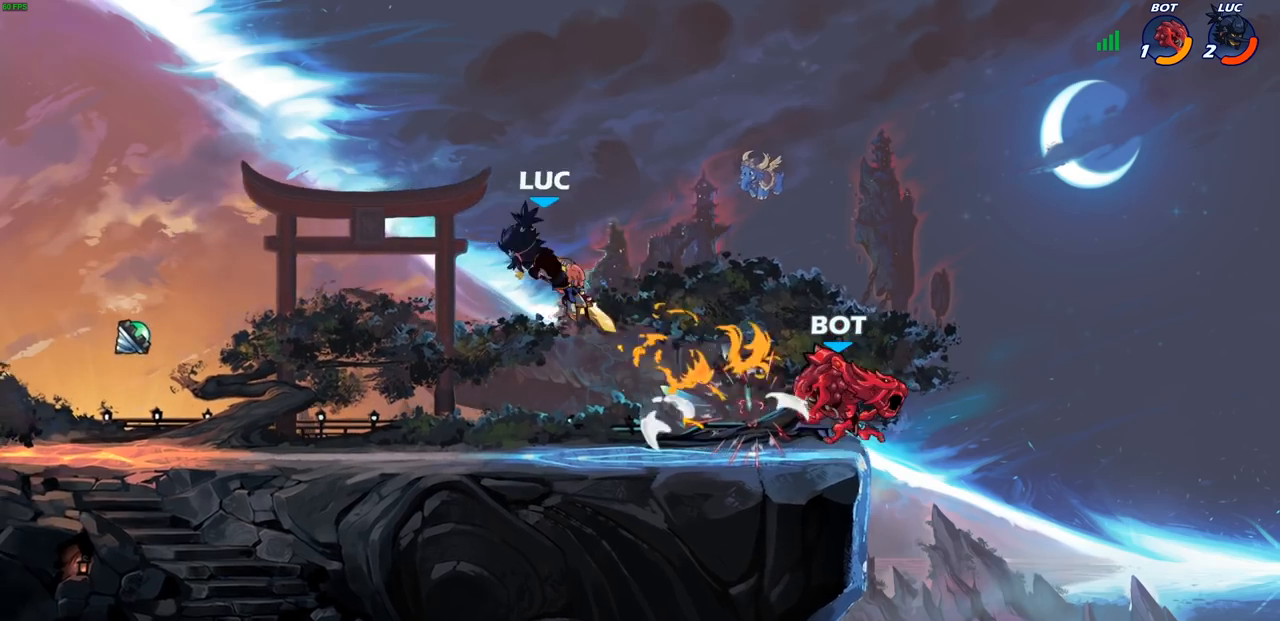
{"dt_ms": 500, "buttons": [], "left_stick": "right", "right_stick": "center", "events": [[17, "CROSS", "up"], [67, "left_stick", "center"], [83, "R1", "up"], [83, "R2", "up"], [233, "left_stick", "right"], [283, "left_stick", "down-right"], [350, "SQUARE", "down"], [400, "left_stick", "right"], [433, "SQUARE", "up"]]}
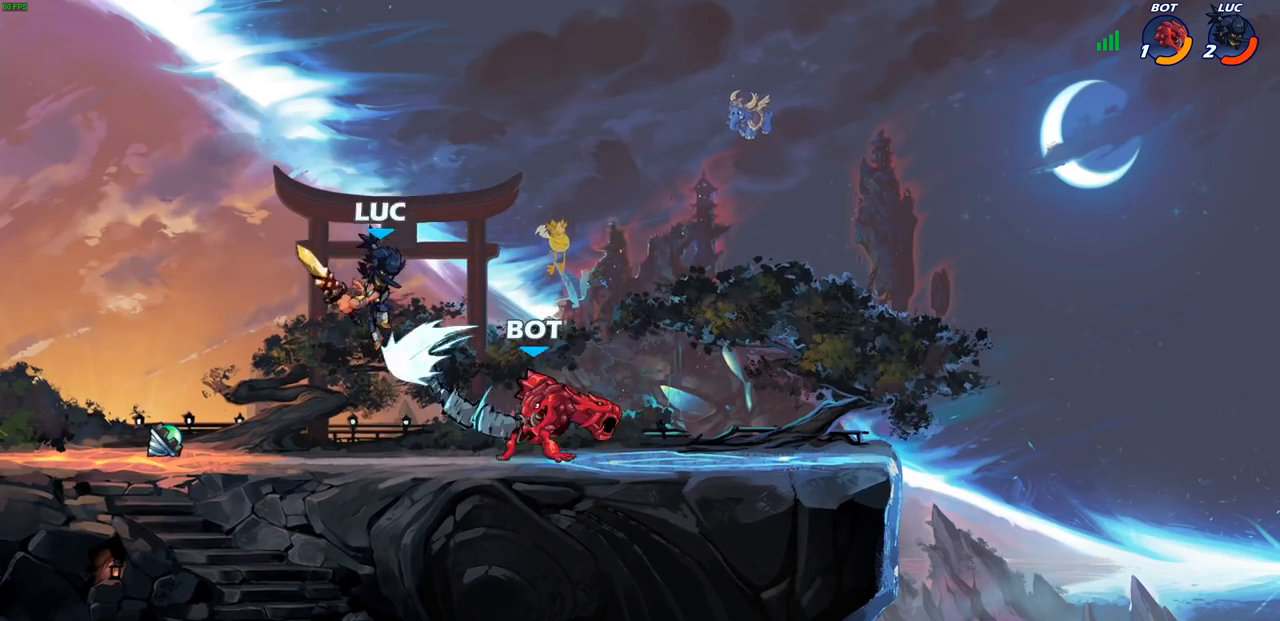
{"dt_ms": 500, "buttons": [], "left_stick": "center", "right_stick": "center", "events": [[383, "left_stick", "center"]]}
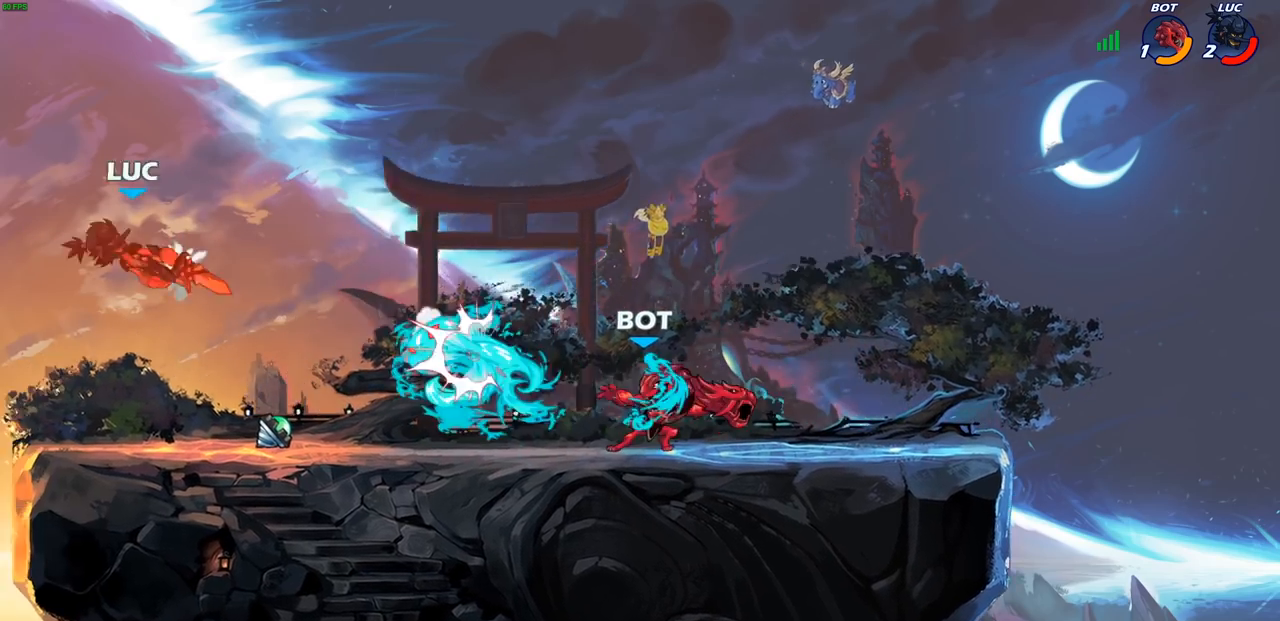
{"dt_ms": 1000, "buttons": ["R2"], "left_stick": "right", "right_stick": "center"}
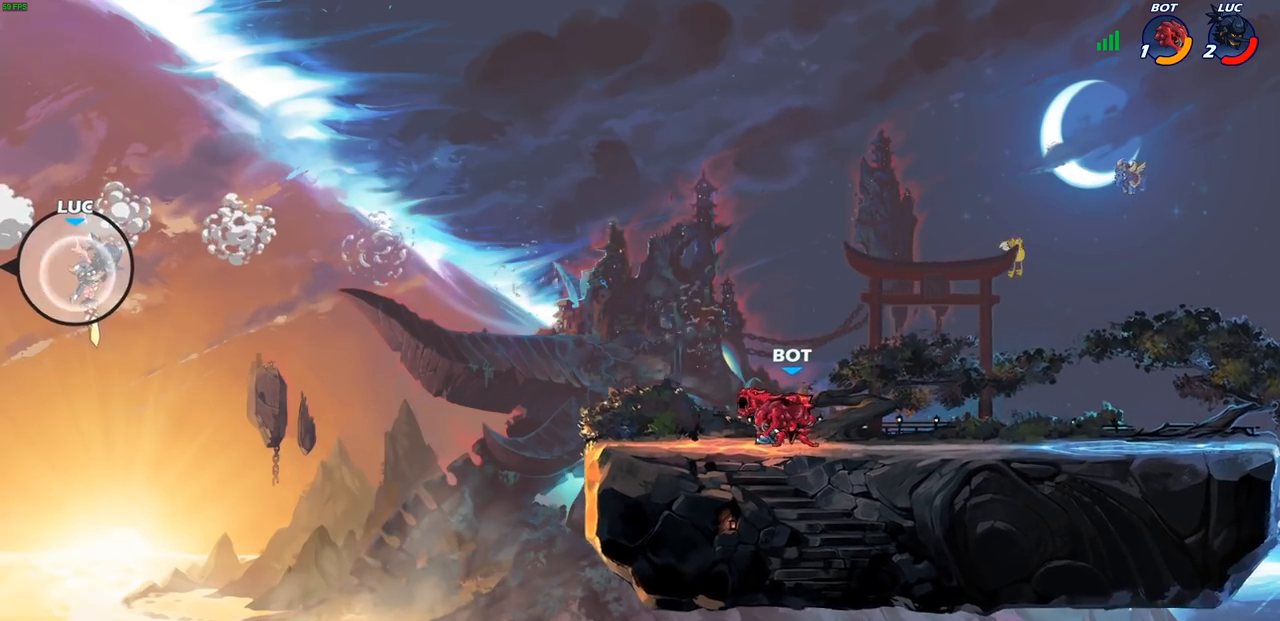
{"dt_ms": 500, "buttons": [], "left_stick": "right", "right_stick": "center", "events": [[133, "R2", "up"], [267, "CROSS", "down"], [400, "CROSS", "up"]]}
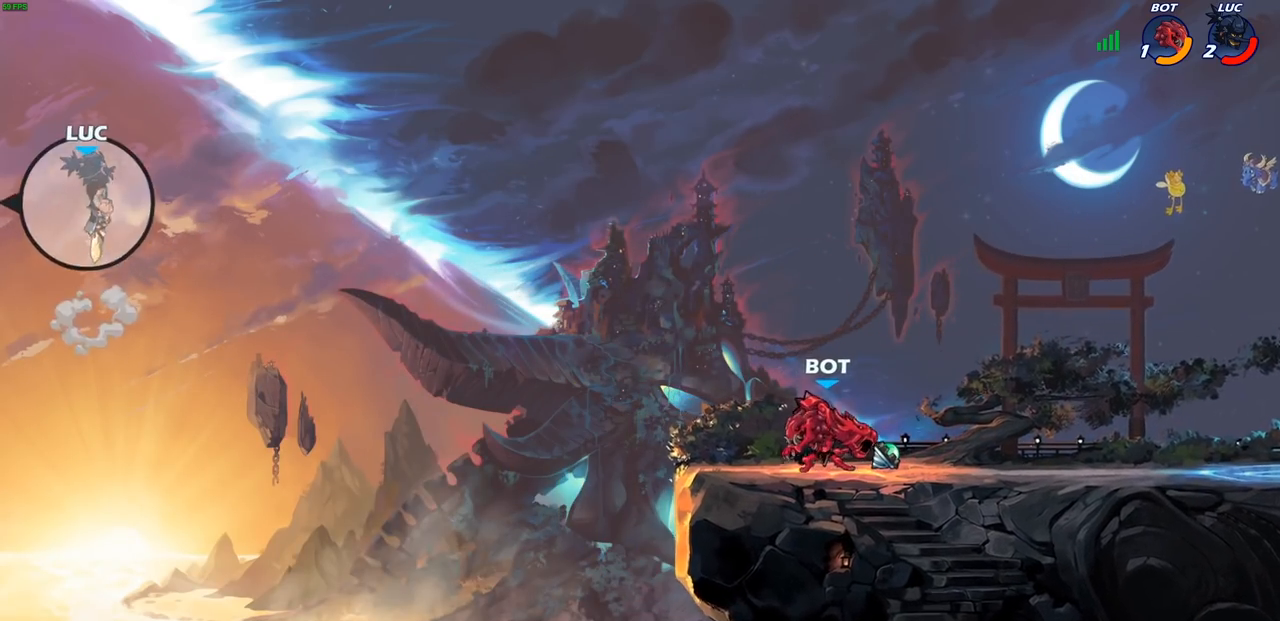
{"dt_ms": 500, "buttons": [], "left_stick": "right", "right_stick": "center", "events": [[133, "CIRCLE", "down"], [233, "CIRCLE", "up"]]}
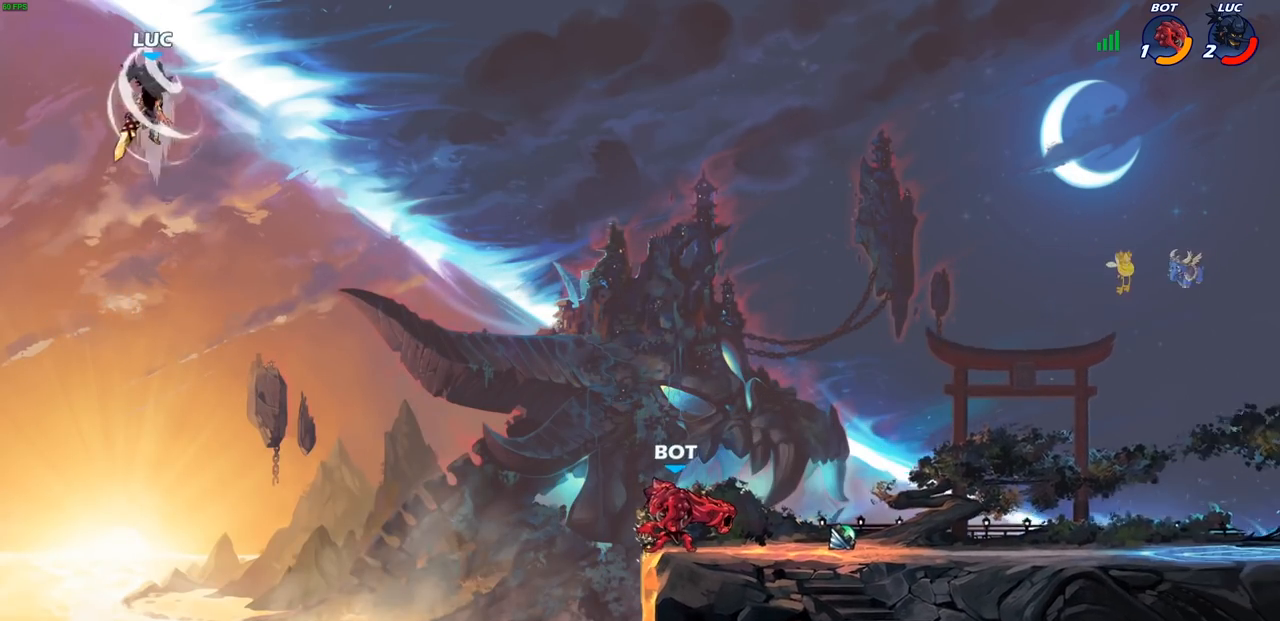
{"dt_ms": 500, "buttons": ["R1"], "left_stick": "down-right", "right_stick": "center", "events": [[400, "left_stick", "down-right"], [500, "R1", "down"]]}
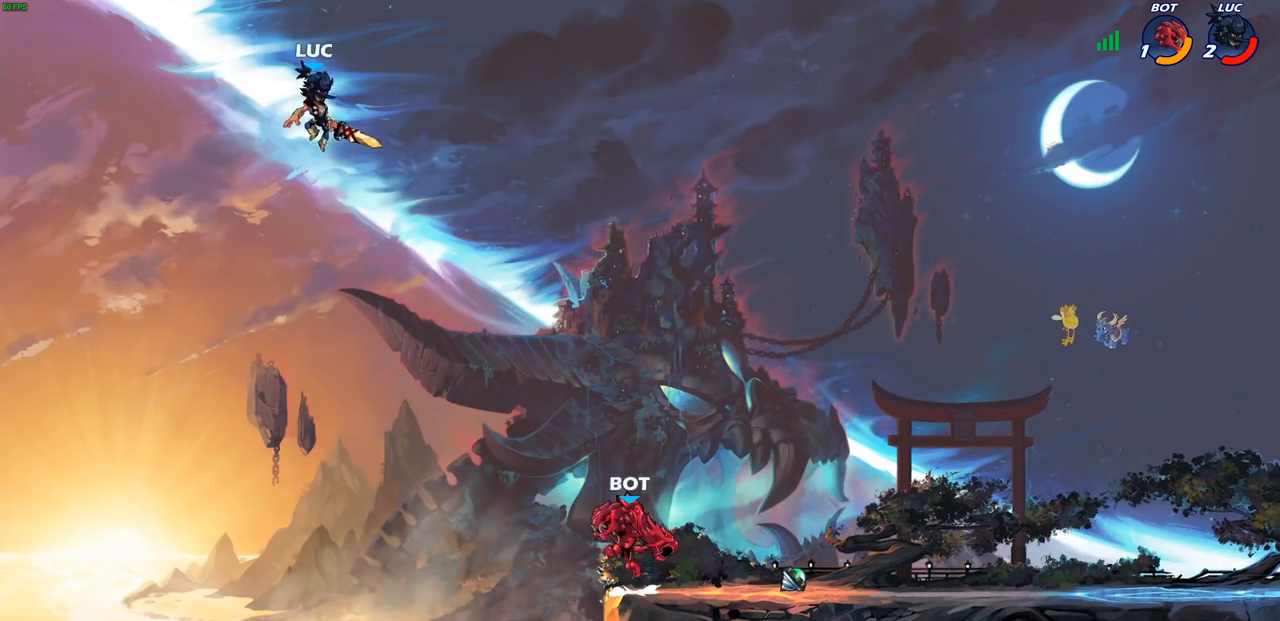
{"dt_ms": 500, "buttons": [], "left_stick": "down-right", "right_stick": "center", "events": [[67, "R1", "up"], [200, "left_stick", "center"], [350, "left_stick", "right"], [400, "left_stick", "down-right"]]}
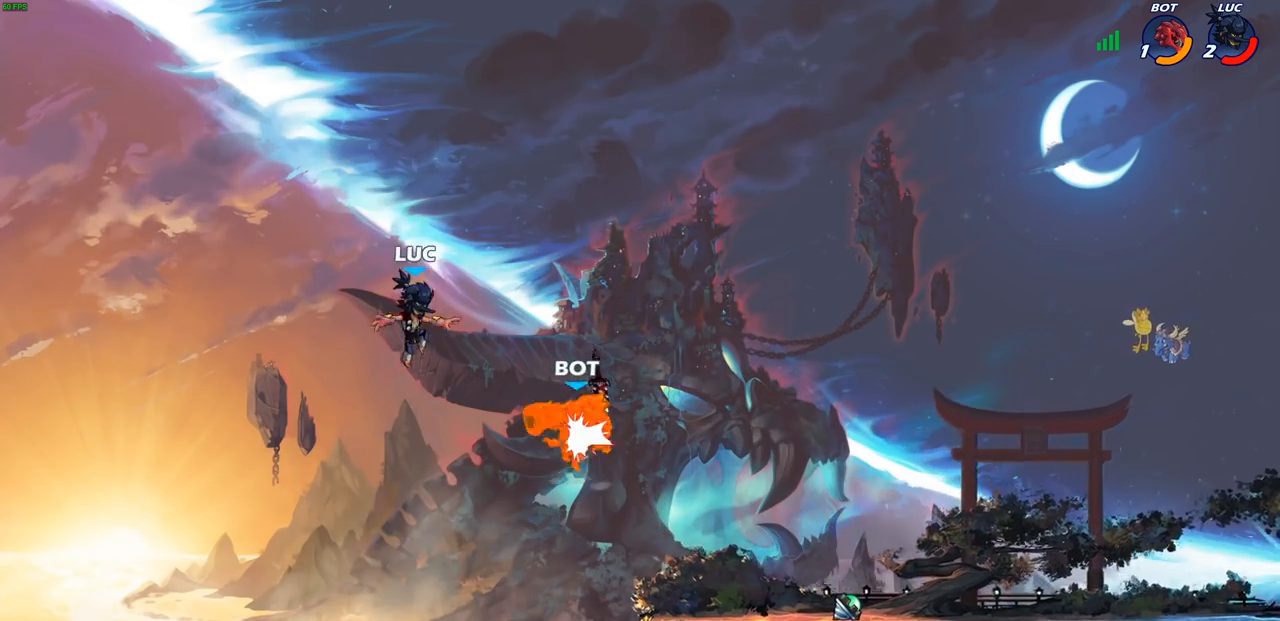
{"dt_ms": 500, "buttons": ["R1"], "left_stick": "up-left", "right_stick": "center", "events": [[117, "CROSS", "down"], [117, "left_stick", "right"], [267, "CROSS", "up"], [467, "R1", "down"], [500, "left_stick", "up-left"]]}
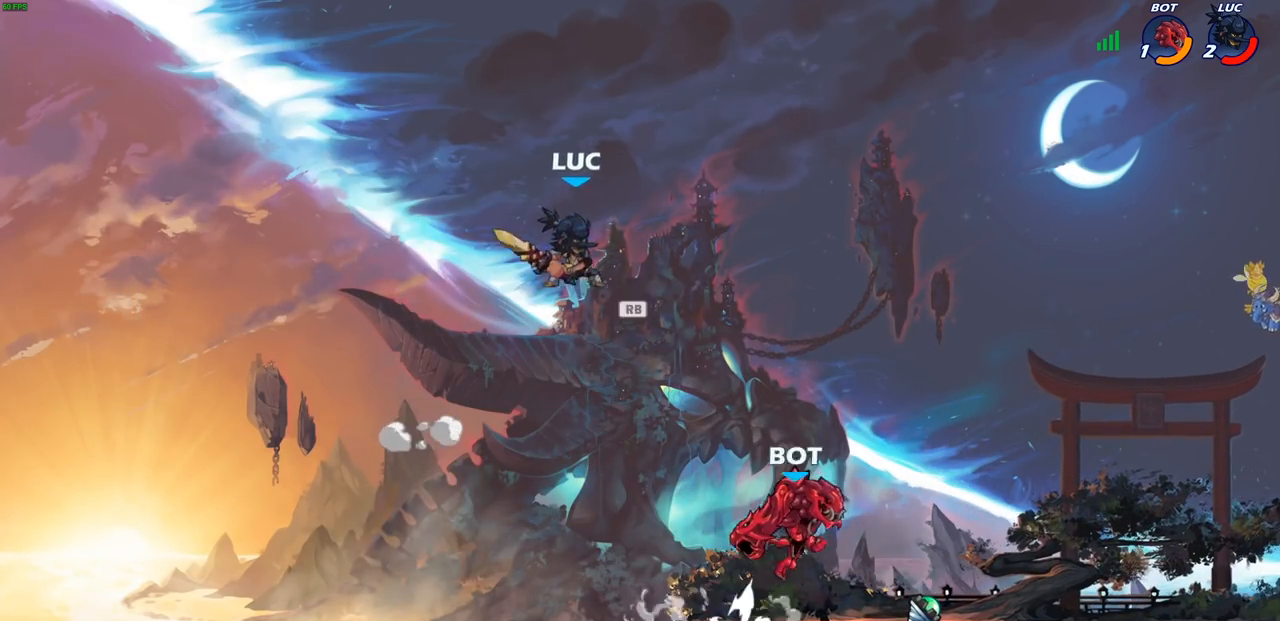
{"dt_ms": 500, "buttons": [], "left_stick": "right", "right_stick": "center", "events": [[33, "R1", "up"], [233, "left_stick", "right"], [350, "left_stick", "down-left"], [483, "left_stick", "right"]]}
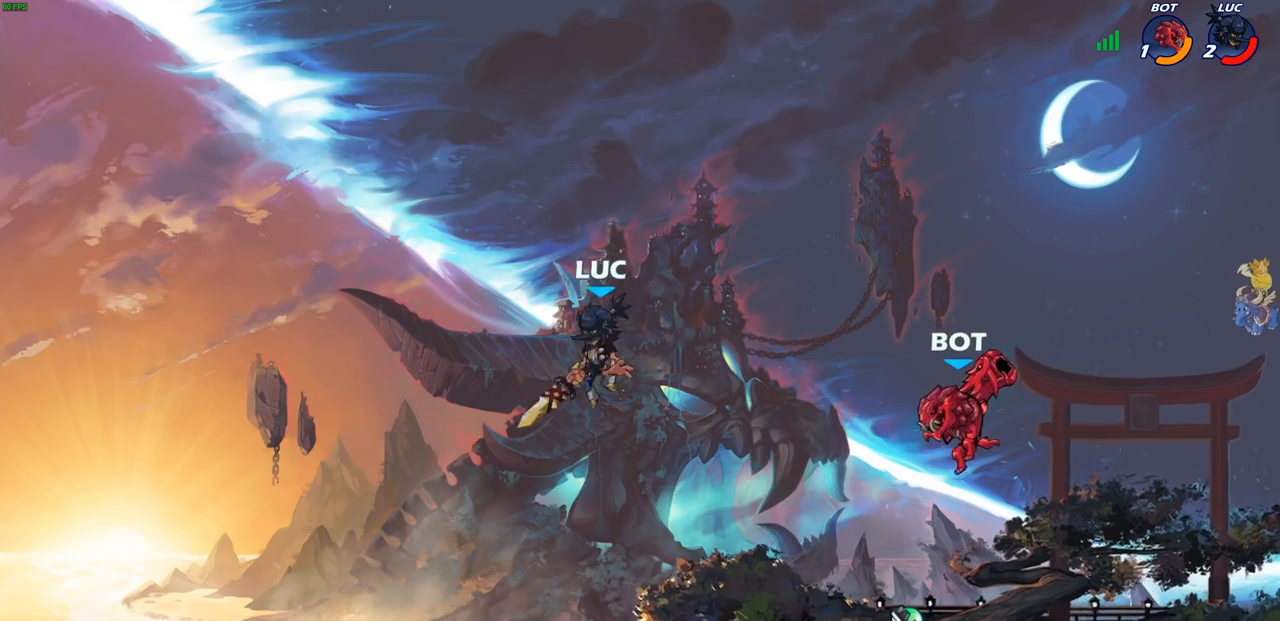
{"dt_ms": 500, "buttons": [], "left_stick": "center", "right_stick": "center", "events": [[250, "left_stick", "up-left"], [367, "left_stick", "up-right"], [450, "SQUARE", "down"], [467, "left_stick", "center"], [500, "SQUARE", "up"]]}
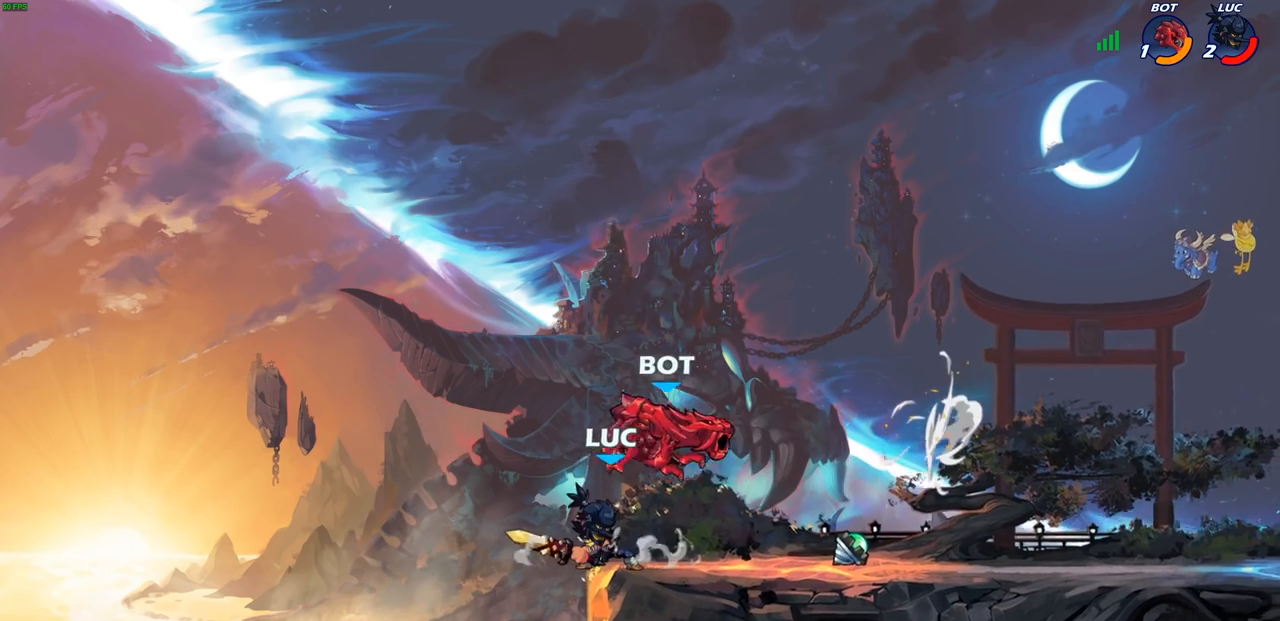
{"dt_ms": 500, "buttons": [], "left_stick": "right", "right_stick": "center", "events": [[117, "SQUARE", "down"], [200, "SQUARE", "up"], [283, "SQUARE", "down"], [400, "SQUARE", "up"], [417, "left_stick", "right"]]}
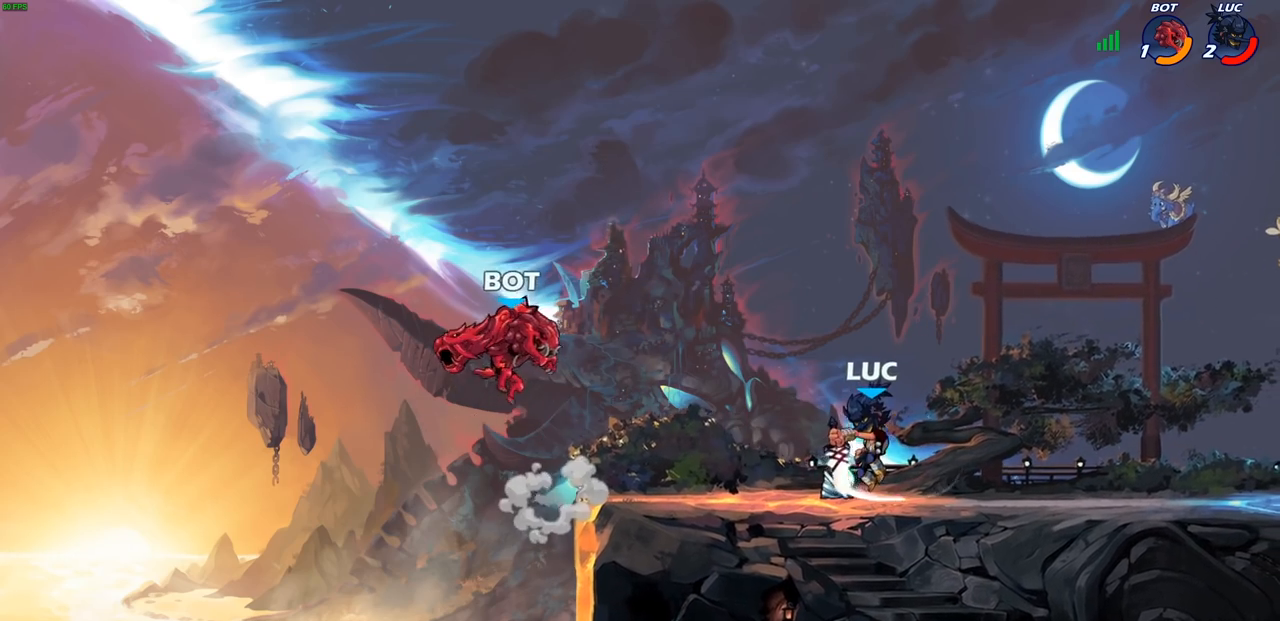
{"dt_ms": 500, "buttons": ["SQUARE"], "left_stick": "center", "right_stick": "center", "events": [[100, "left_stick", "up-left"], [250, "SQUARE", "down"], [250, "left_stick", "center"], [317, "SQUARE", "up"], [450, "SQUARE", "down"]]}